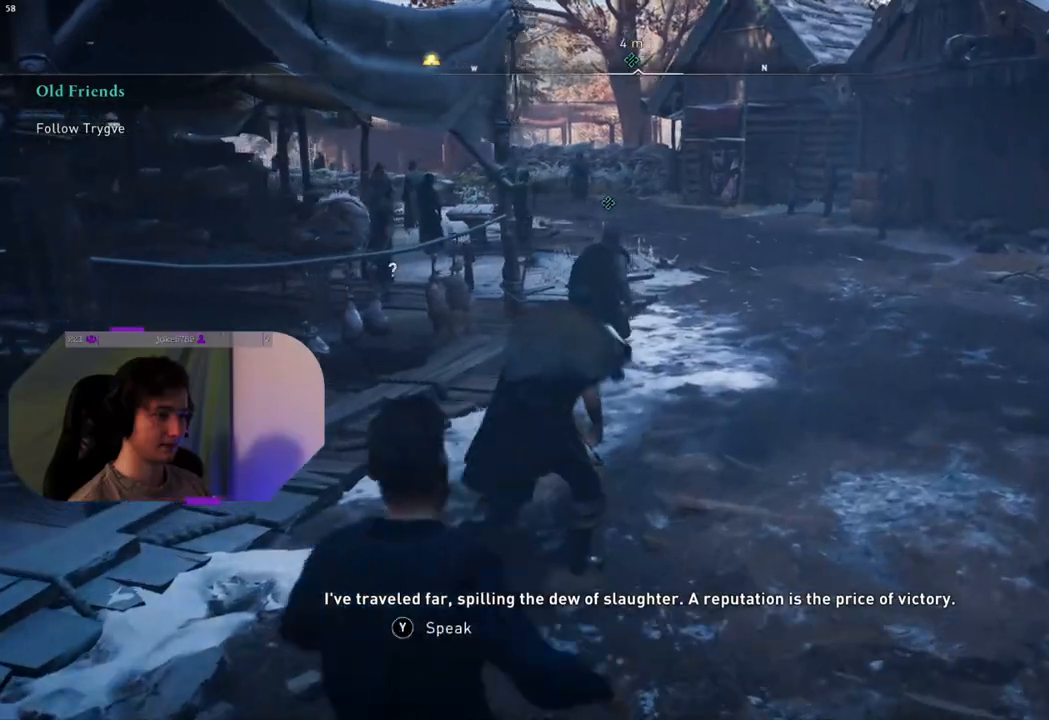
Gameplay with a controller (PlayStation layout); each line is a JSON object with the inputs held at the frame after it. "events" lists button and stick changes between this image and that frame as [ms after this image, input, new state], when the widget could be followed in between.
{"buttons": [], "left_stick": "up", "right_stick": "left", "events": [[300, "right_stick", "left"]]}
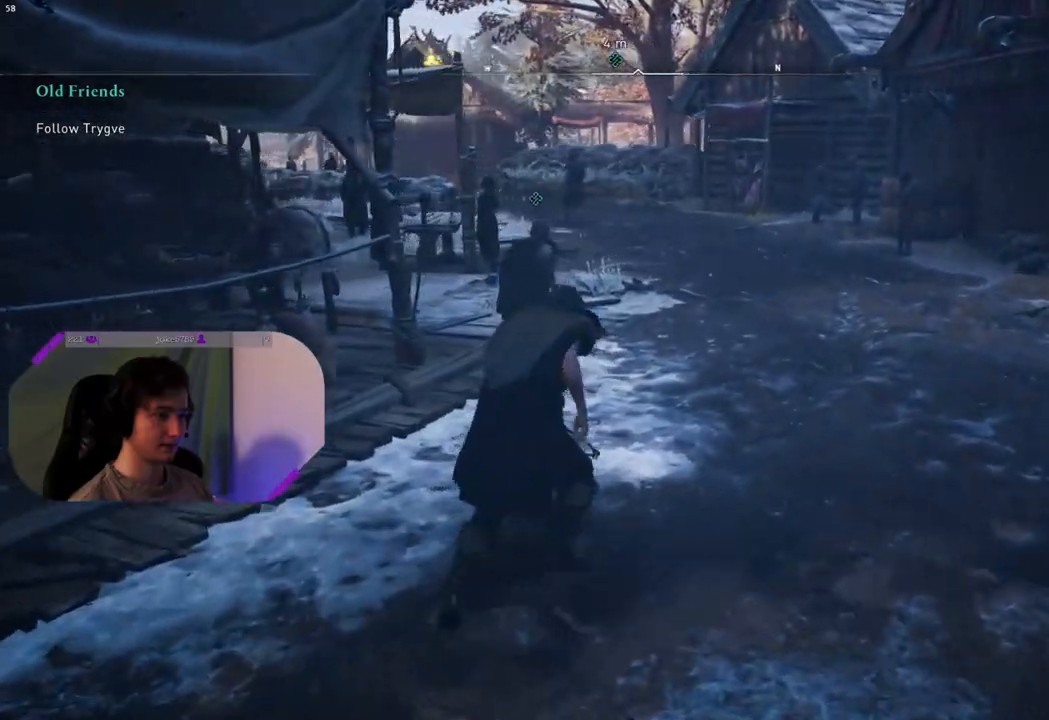
{"buttons": [], "left_stick": "up", "right_stick": "left", "events": []}
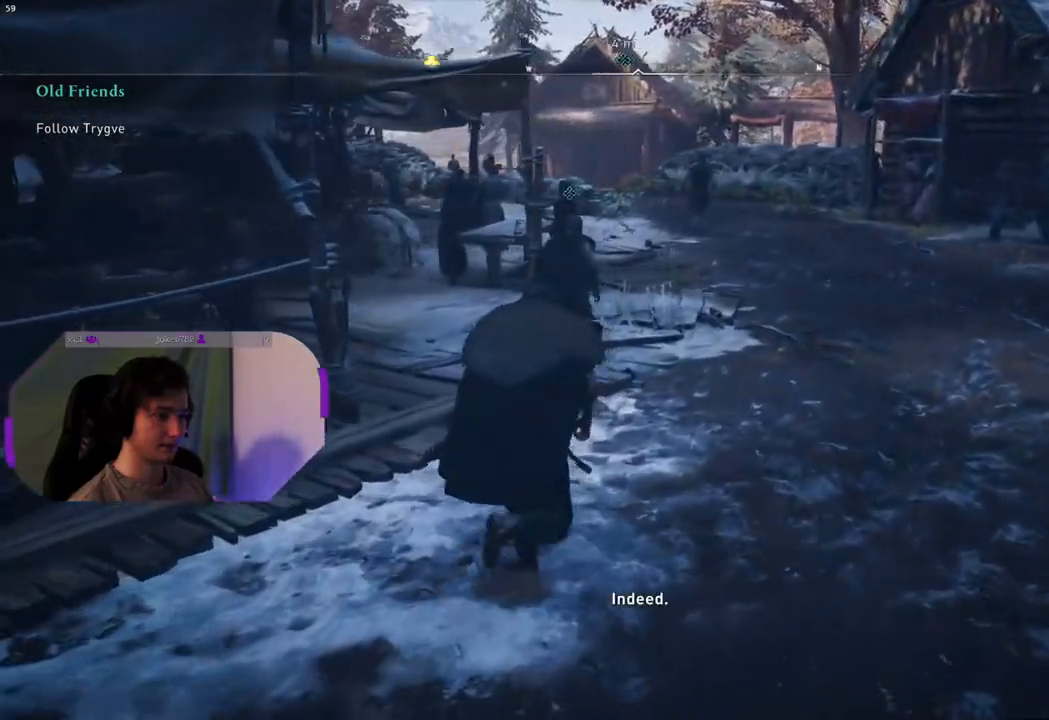
{"buttons": [], "left_stick": "up", "right_stick": "left", "events": []}
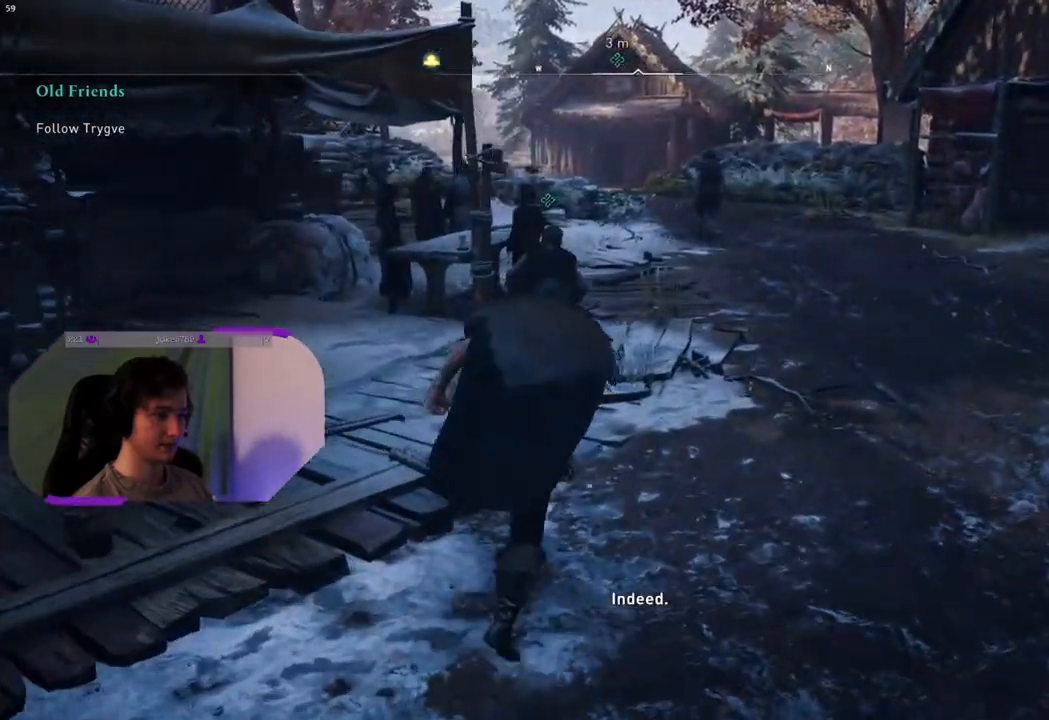
{"buttons": [], "left_stick": "up", "right_stick": "left", "events": []}
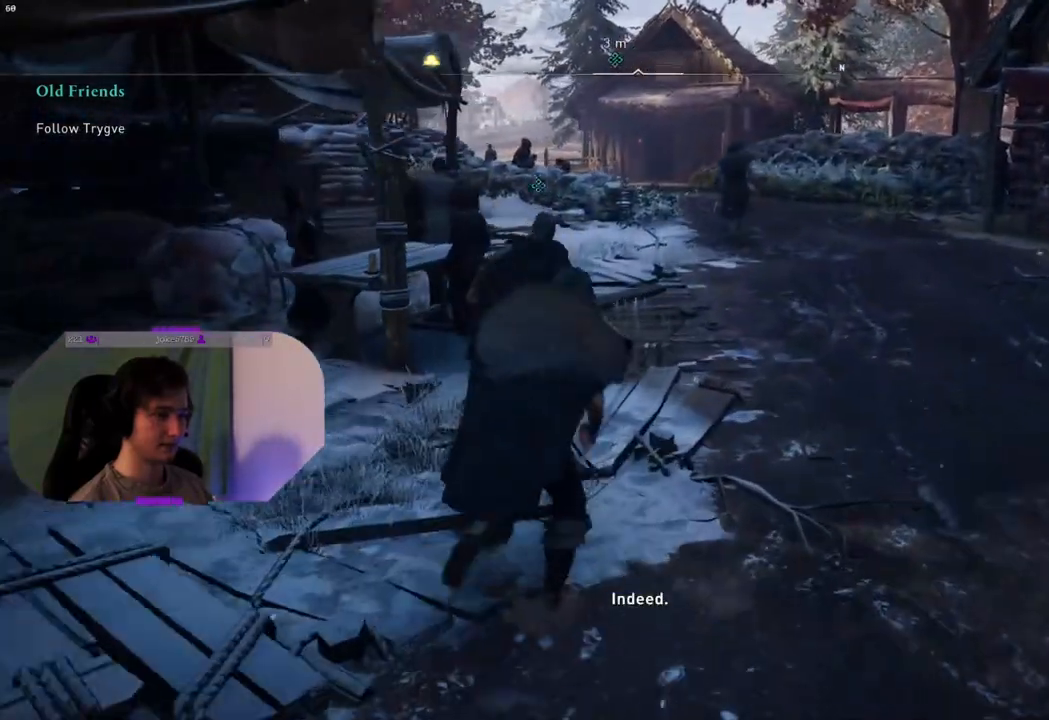
{"buttons": [], "left_stick": "up", "right_stick": "left", "events": []}
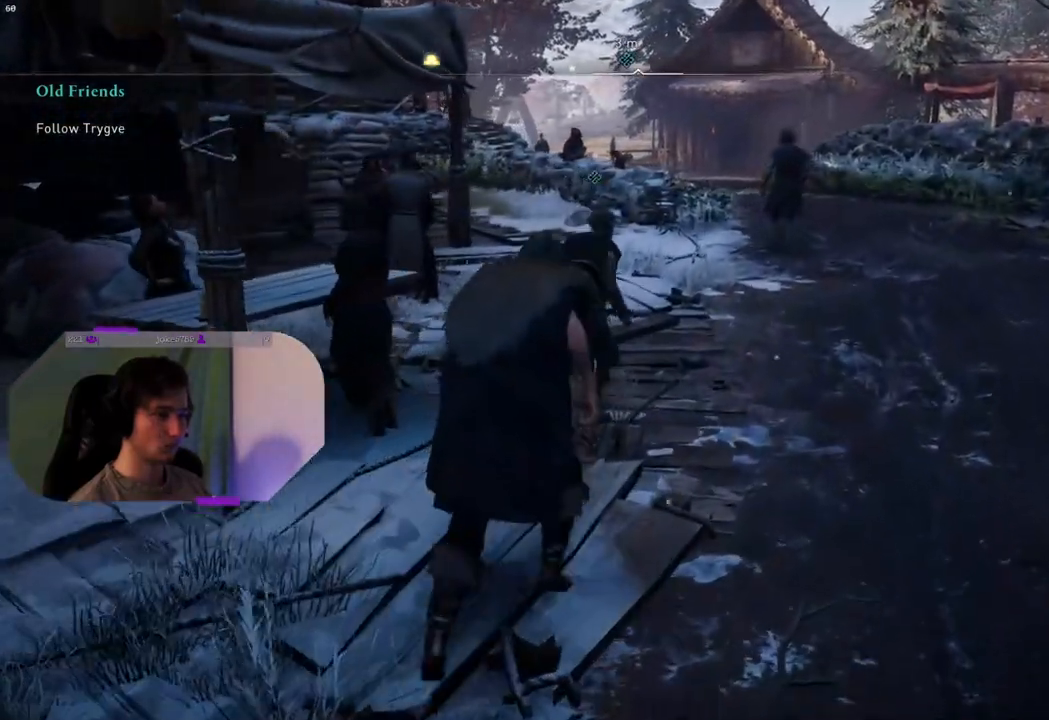
{"buttons": [], "left_stick": "up", "right_stick": "center", "events": [[50, "right_stick", "center"], [283, "right_stick", "up-right"], [483, "right_stick", "center"]]}
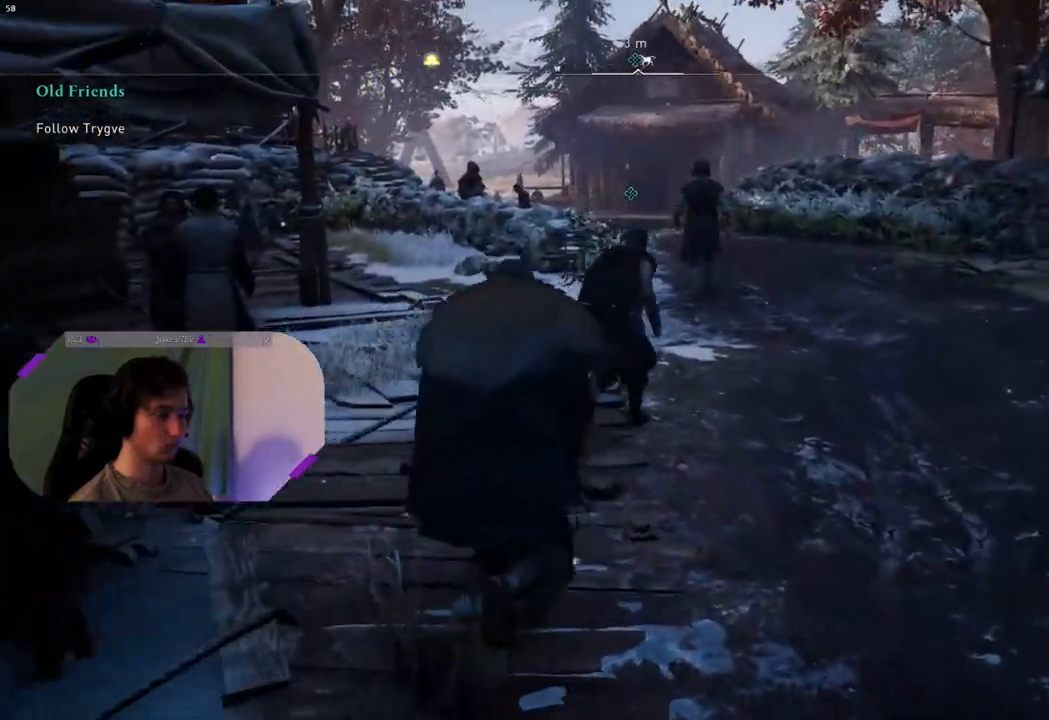
{"buttons": [], "left_stick": "up", "right_stick": "center", "events": []}
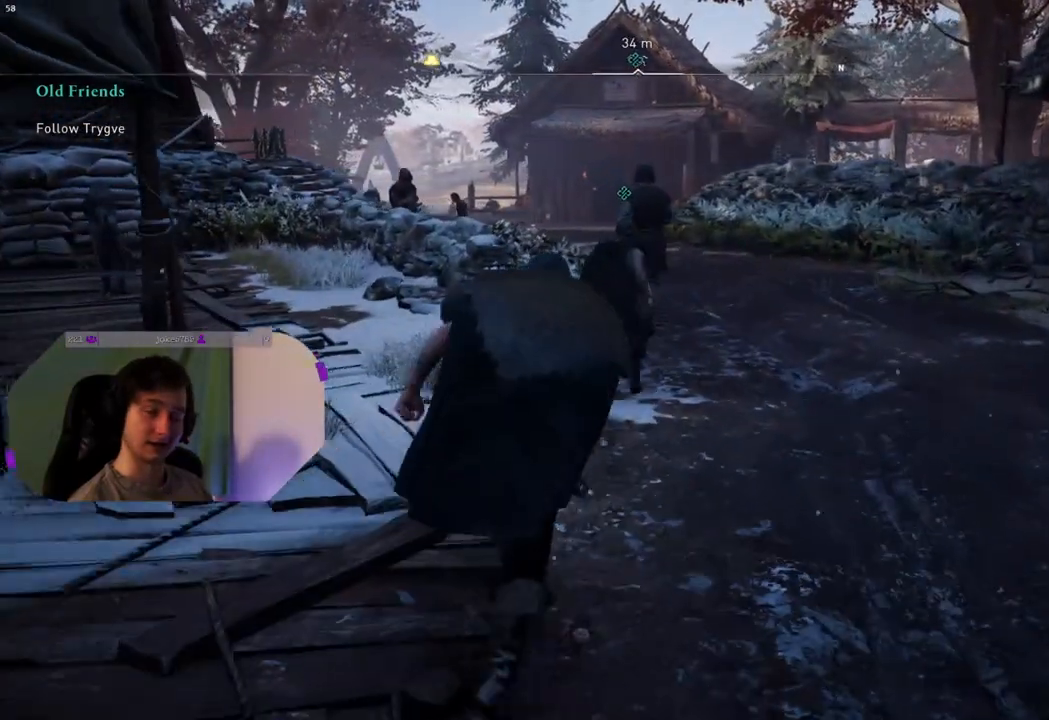
{"buttons": [], "left_stick": "up", "right_stick": "center", "events": []}
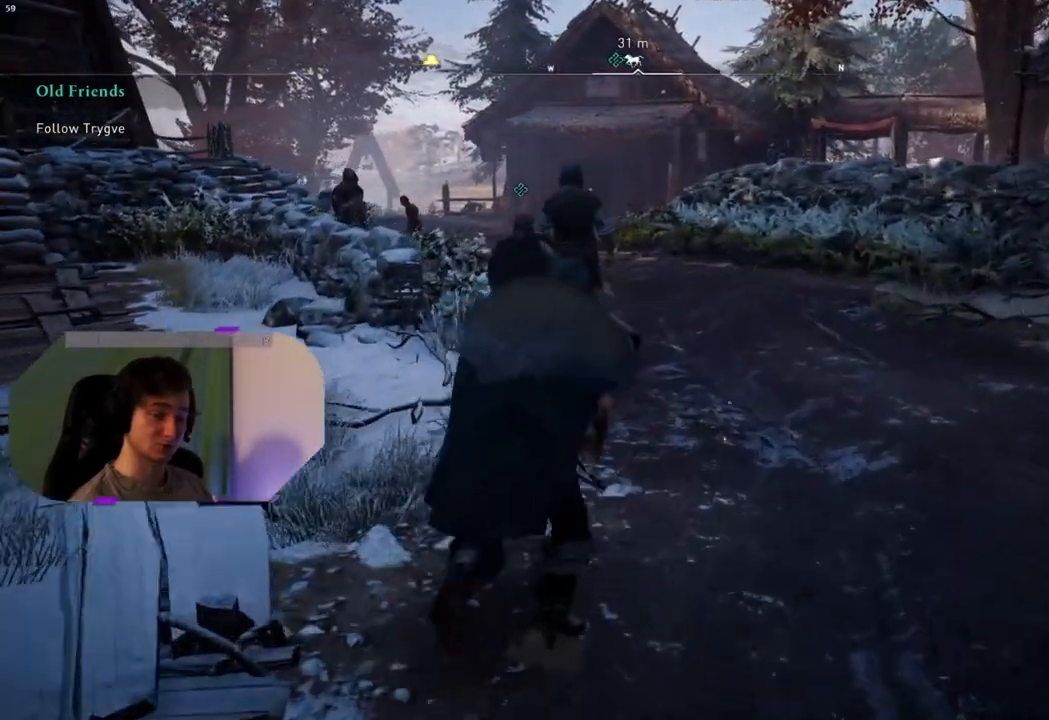
{"buttons": [], "left_stick": "up", "right_stick": "left", "events": [[317, "right_stick", "left"]]}
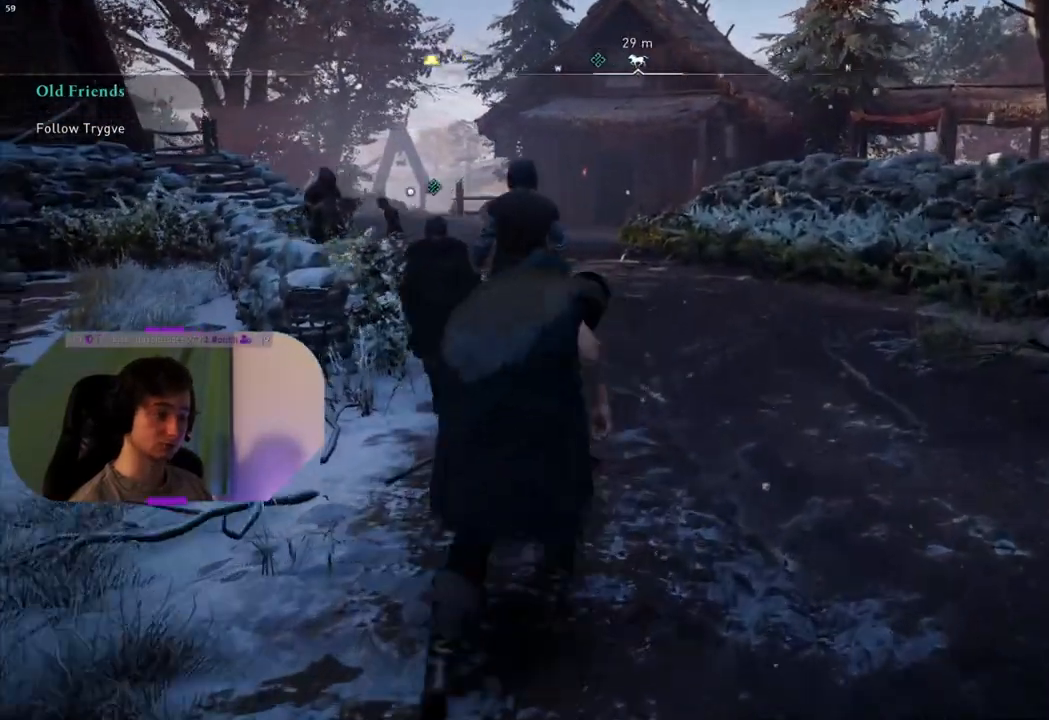
{"buttons": [], "left_stick": "up", "right_stick": "left", "events": []}
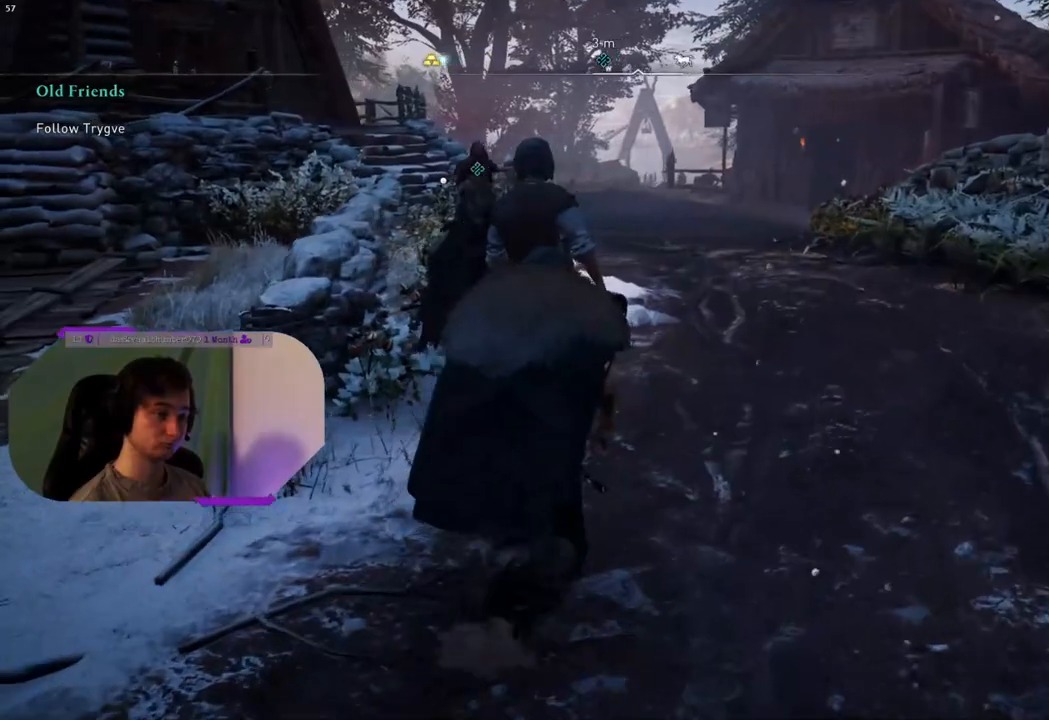
{"buttons": [], "left_stick": "up", "right_stick": "left", "events": []}
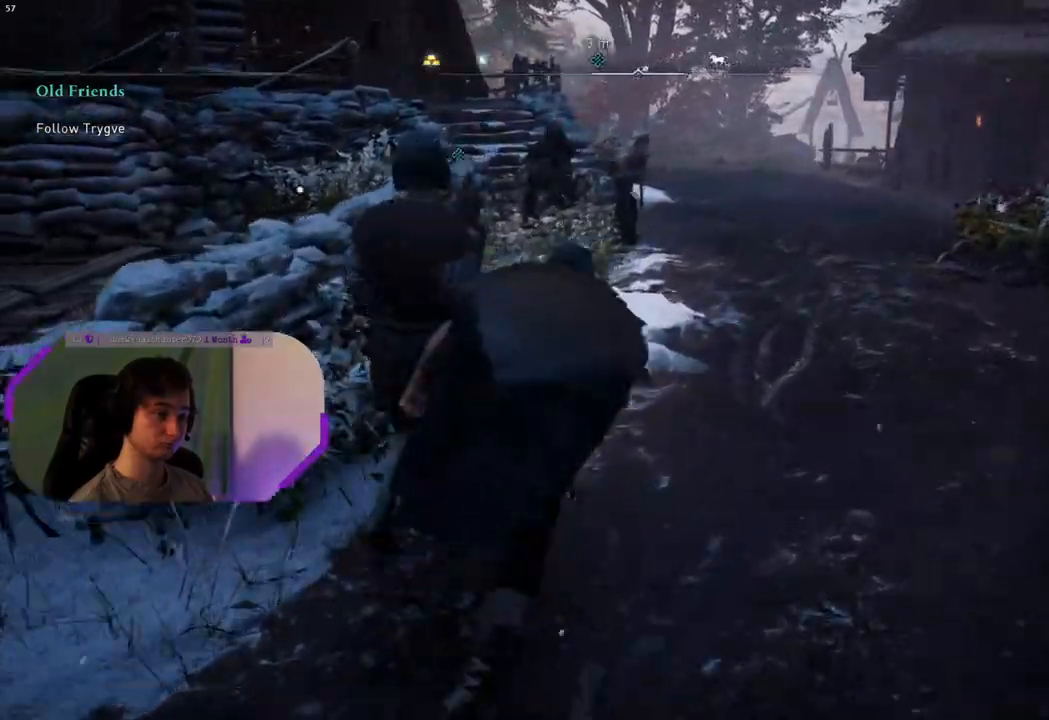
{"buttons": [], "left_stick": "up-left", "right_stick": "left", "events": [[217, "right_stick", "center"], [467, "right_stick", "left"], [483, "left_stick", "up-left"]]}
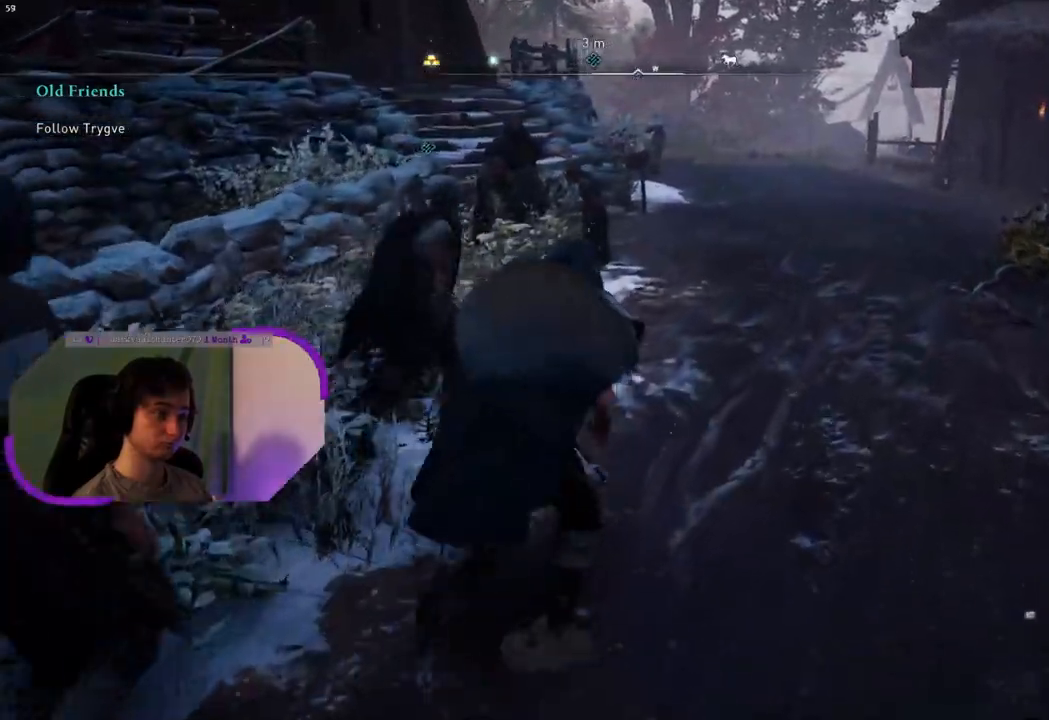
{"buttons": [], "left_stick": "down-left", "right_stick": "center", "events": [[167, "left_stick", "left"], [250, "right_stick", "center"], [383, "TRIANGLE", "down"], [383, "left_stick", "down-left"], [467, "TRIANGLE", "up"]]}
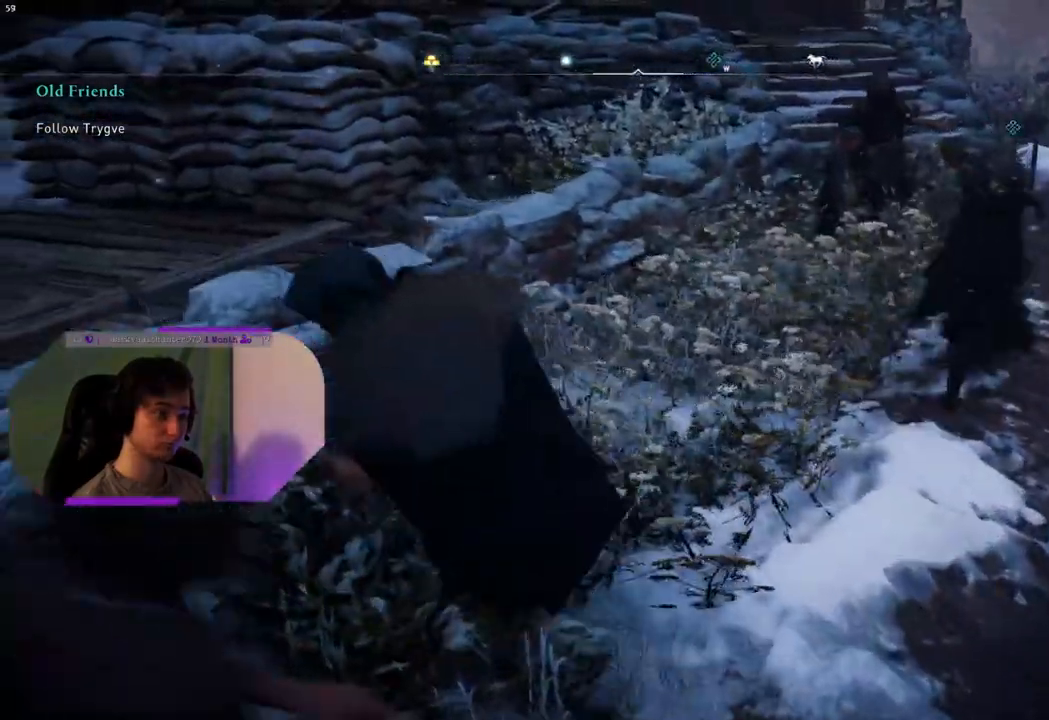
{"buttons": [], "left_stick": "up-right", "right_stick": "center", "events": [[50, "TRIANGLE", "down"], [150, "TRIANGLE", "up"], [200, "TRIANGLE", "down"], [300, "TRIANGLE", "up"], [317, "left_stick", "down"], [367, "TRIANGLE", "down"], [467, "TRIANGLE", "up"], [467, "left_stick", "up-right"]]}
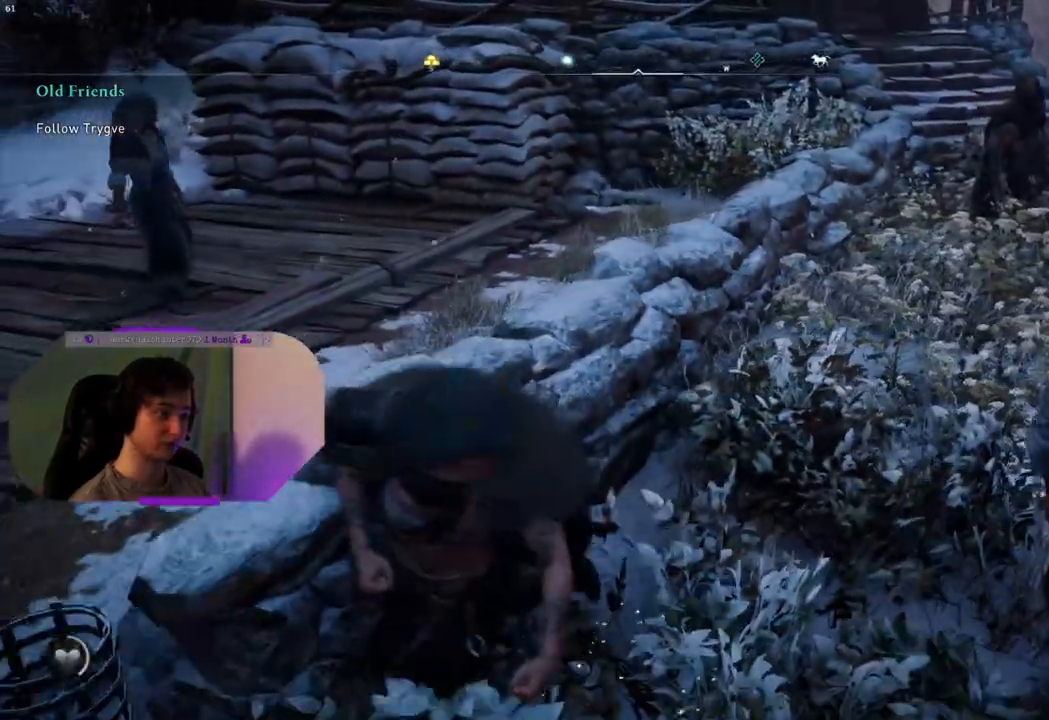
{"buttons": [], "left_stick": "up-left", "right_stick": "center", "events": [[50, "TRIANGLE", "down"], [133, "left_stick", "up"], [150, "TRIANGLE", "up"], [217, "TRIANGLE", "down"], [317, "TRIANGLE", "up"], [383, "TRIANGLE", "down"], [383, "left_stick", "up-left"], [500, "TRIANGLE", "up"]]}
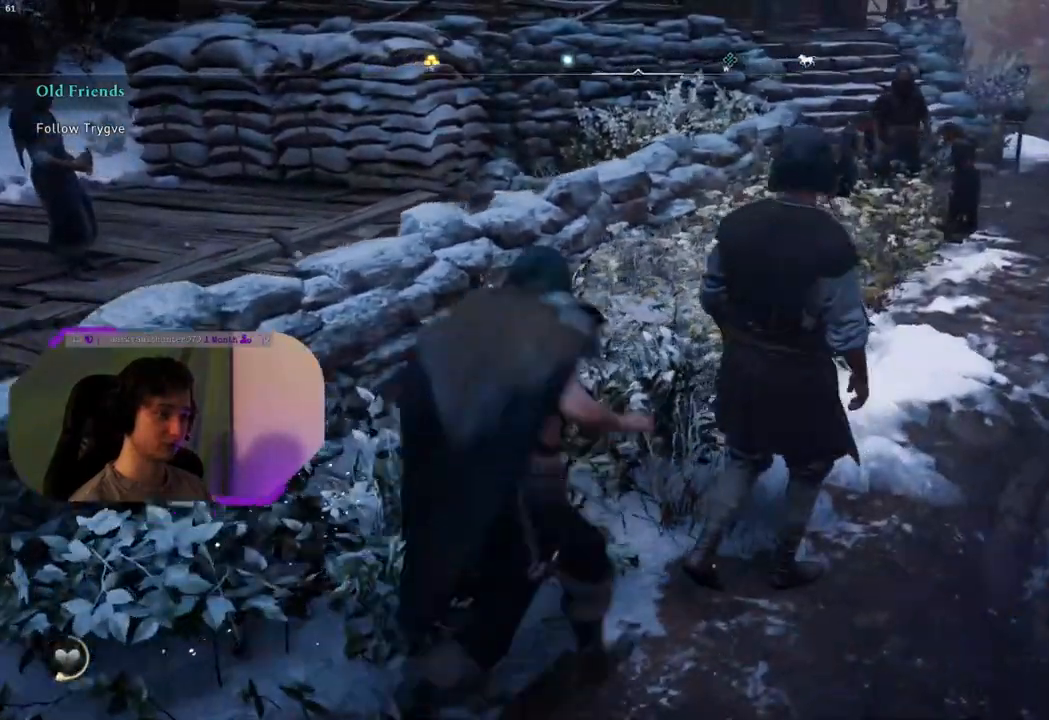
{"buttons": [], "left_stick": "up-right", "right_stick": "center", "events": [[67, "TRIANGLE", "down"], [167, "TRIANGLE", "up"], [200, "left_stick", "up-right"], [250, "TRIANGLE", "down"], [333, "TRIANGLE", "up"], [417, "TRIANGLE", "down"], [500, "TRIANGLE", "up"]]}
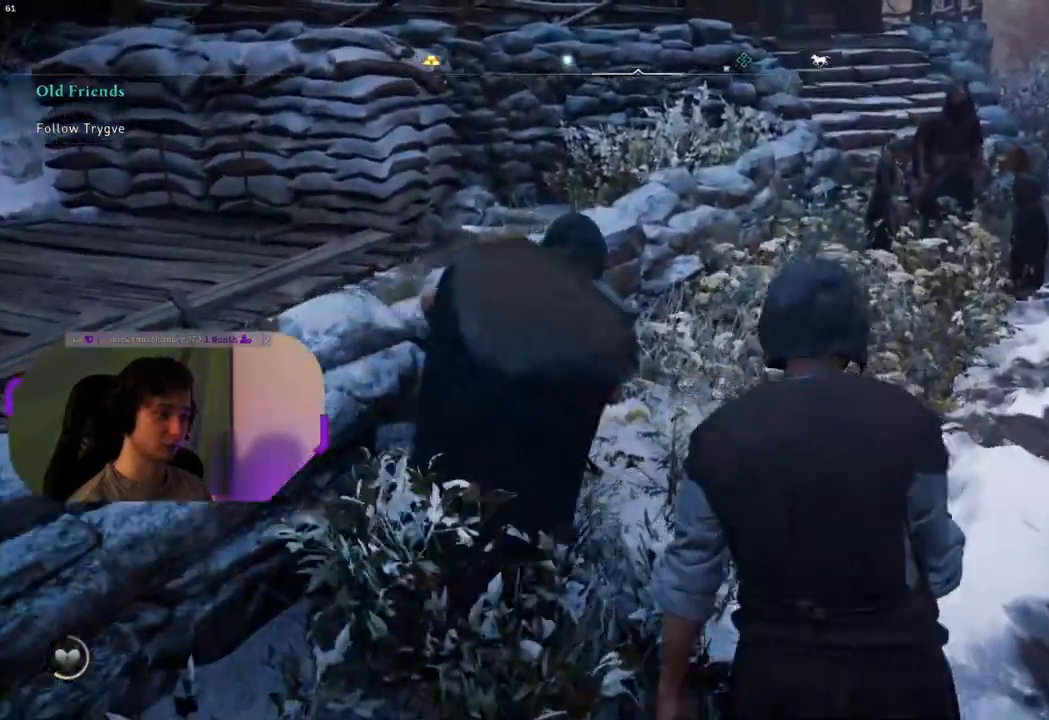
{"buttons": [], "left_stick": "up-right", "right_stick": "right", "events": [[133, "left_stick", "right"], [333, "right_stick", "right"], [450, "left_stick", "up-right"]]}
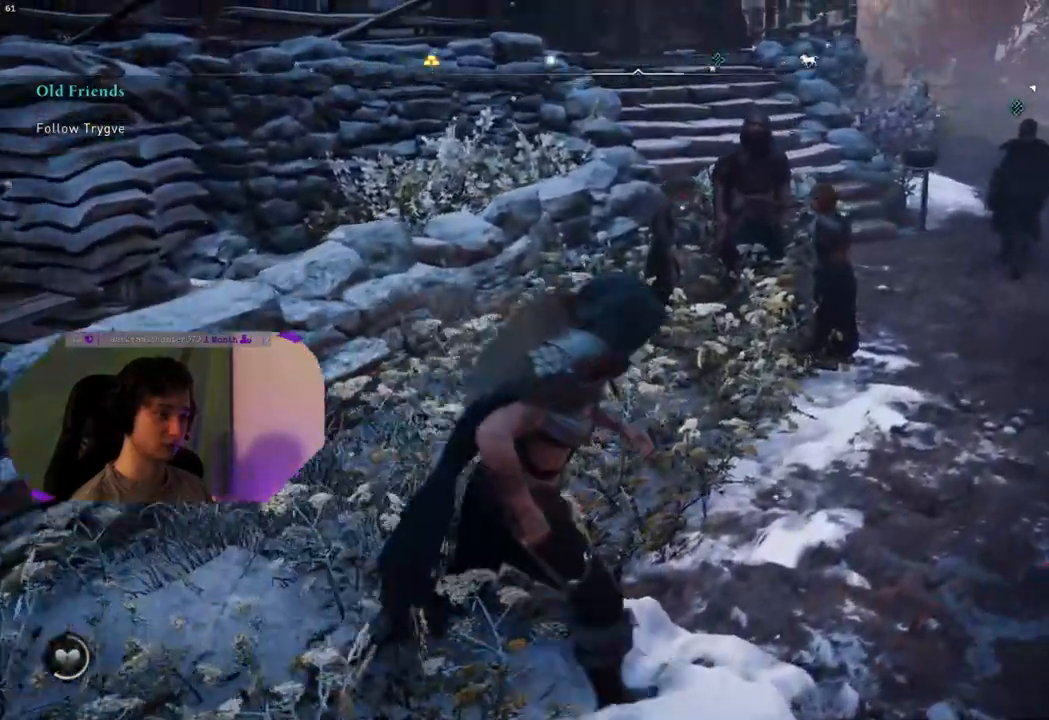
{"buttons": [], "left_stick": "up", "right_stick": "center", "events": [[133, "left_stick", "up"], [383, "right_stick", "center"]]}
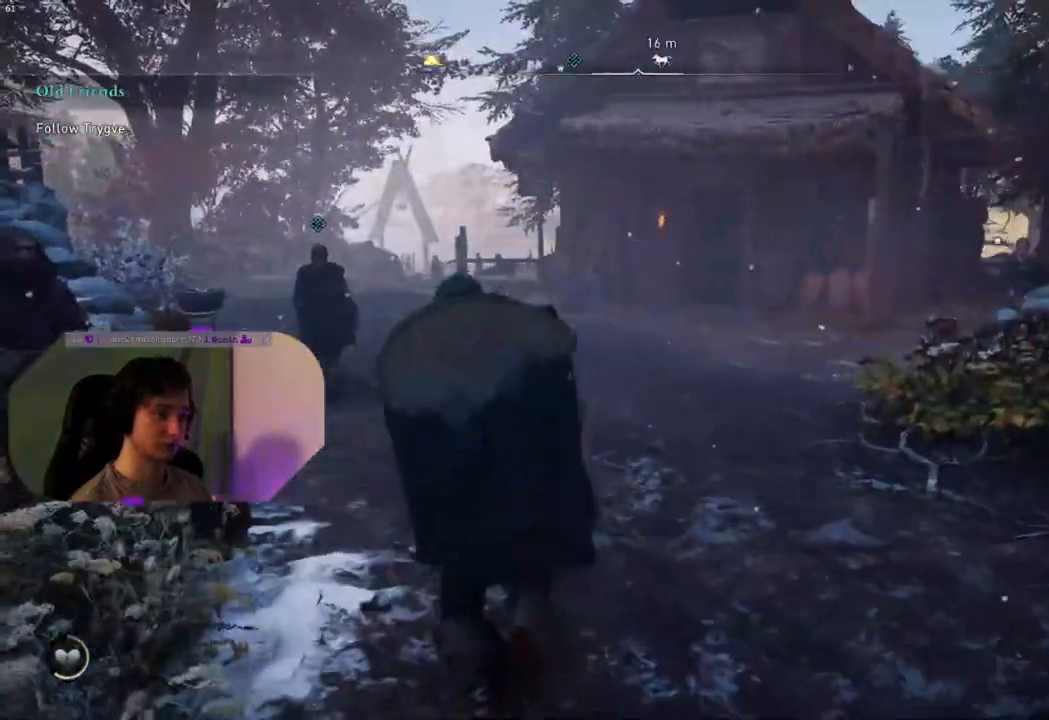
{"buttons": [], "left_stick": "up-right", "right_stick": "center", "events": [[167, "right_stick", "right"], [183, "left_stick", "up-right"], [400, "right_stick", "center"]]}
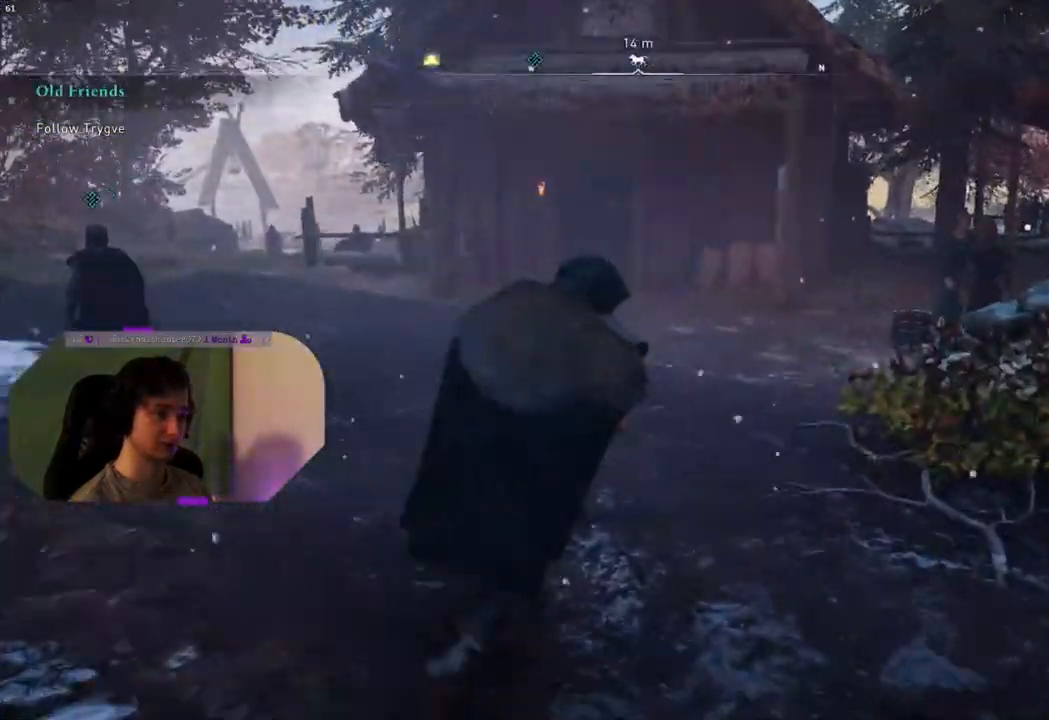
{"buttons": ["TRIANGLE"], "left_stick": "up-left", "right_stick": "center", "events": [[150, "TRIANGLE", "down"], [267, "TRIANGLE", "up"], [333, "TRIANGLE", "down"], [333, "left_stick", "up"], [433, "TRIANGLE", "up"], [500, "TRIANGLE", "down"], [500, "left_stick", "up-left"]]}
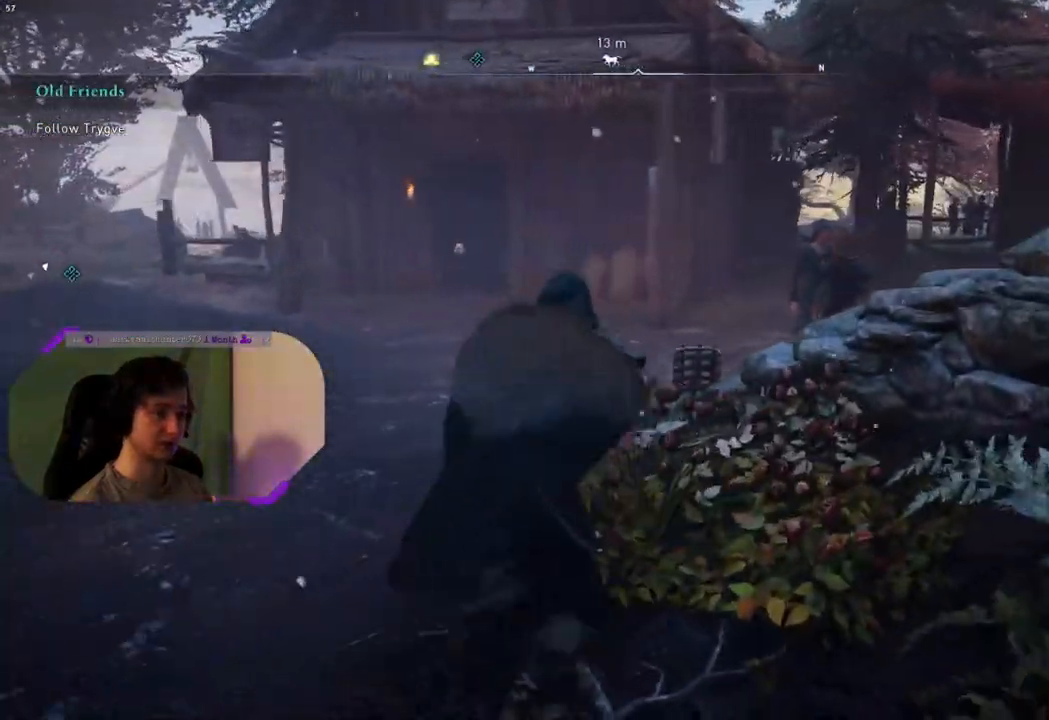
{"buttons": [], "left_stick": "up-left", "right_stick": "center", "events": [[117, "TRIANGLE", "up"], [167, "TRIANGLE", "down"], [283, "TRIANGLE", "up"], [350, "TRIANGLE", "down"], [433, "TRIANGLE", "up"]]}
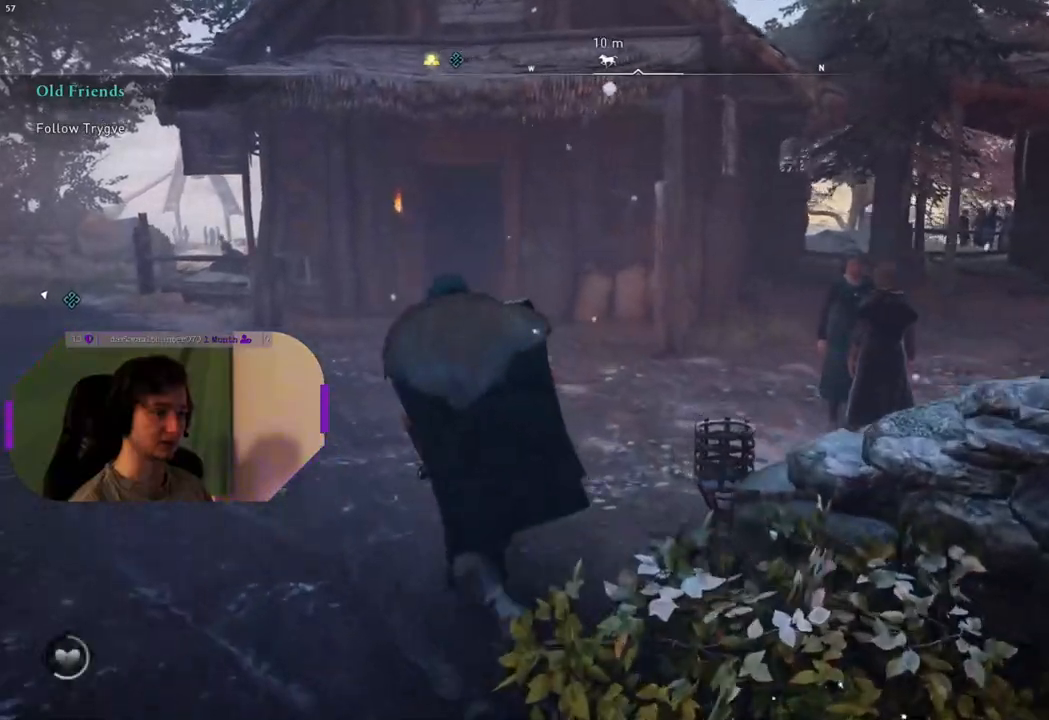
{"buttons": [], "left_stick": "up-left", "right_stick": "left", "events": [[100, "right_stick", "left"]]}
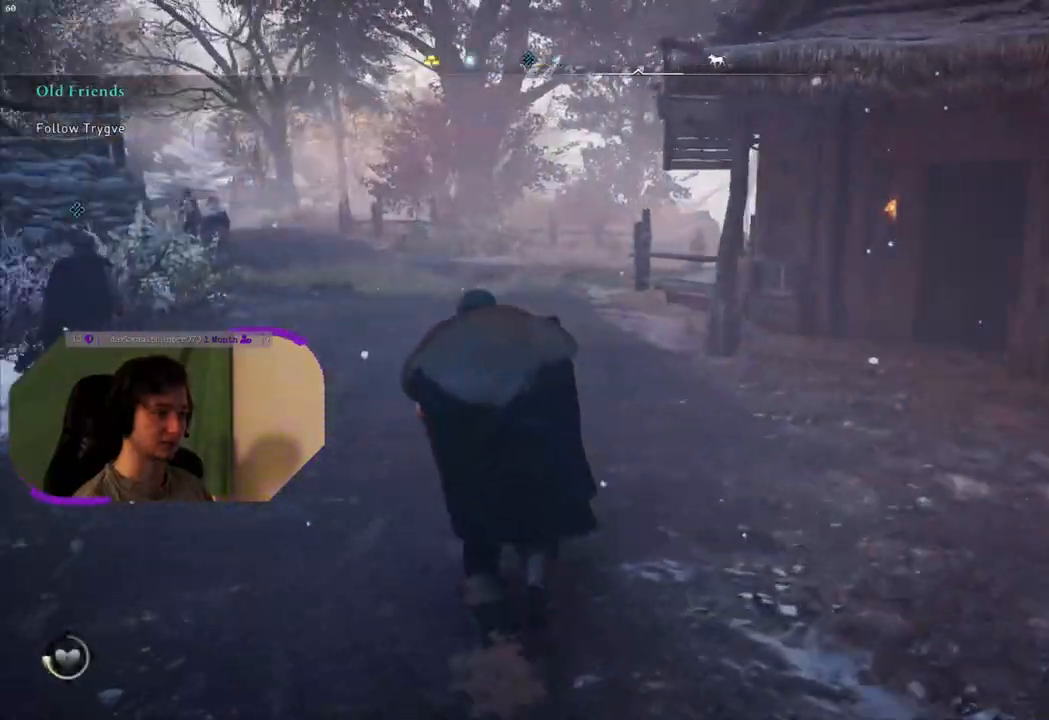
{"buttons": [], "left_stick": "up", "right_stick": "center", "events": [[67, "left_stick", "up"], [67, "right_stick", "center"], [117, "L3", "down"], [233, "L3", "up"]]}
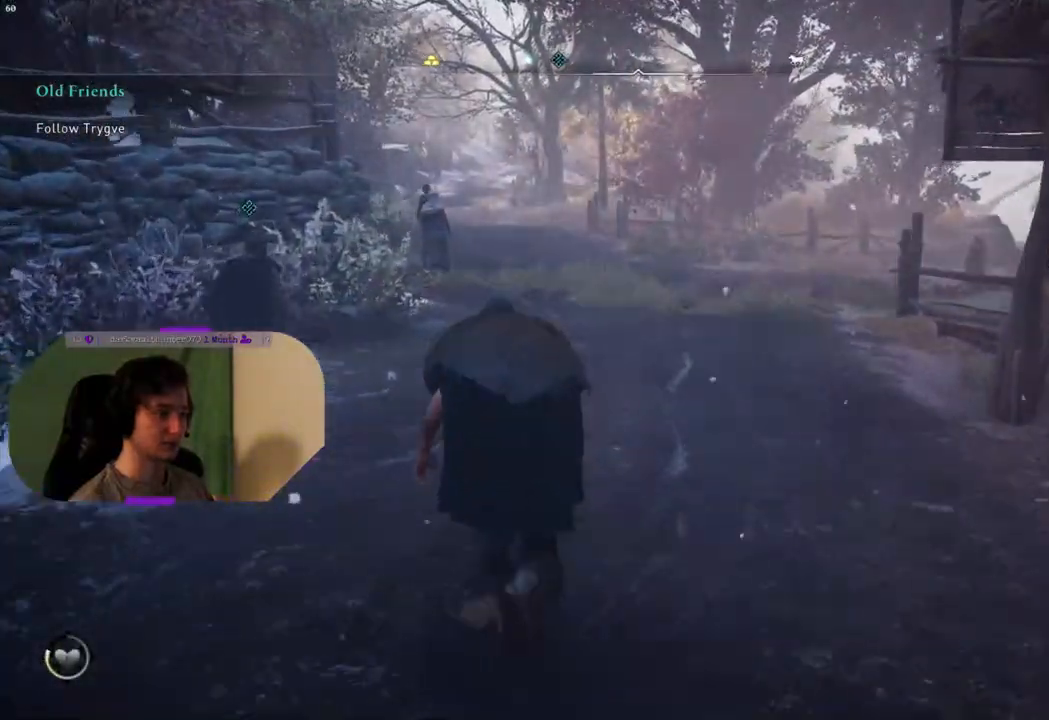
{"buttons": [], "left_stick": "up", "right_stick": "left", "events": [[117, "right_stick", "left"]]}
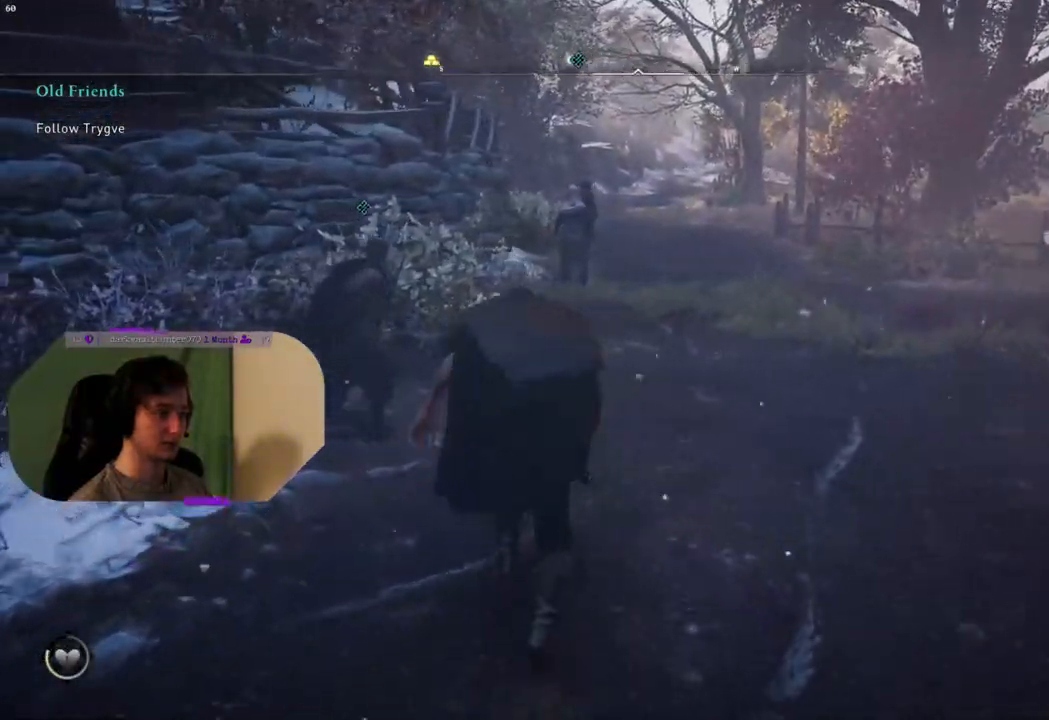
{"buttons": [], "left_stick": "up", "right_stick": "down-right", "events": [[33, "right_stick", "center"], [283, "right_stick", "right"], [333, "right_stick", "down-right"]]}
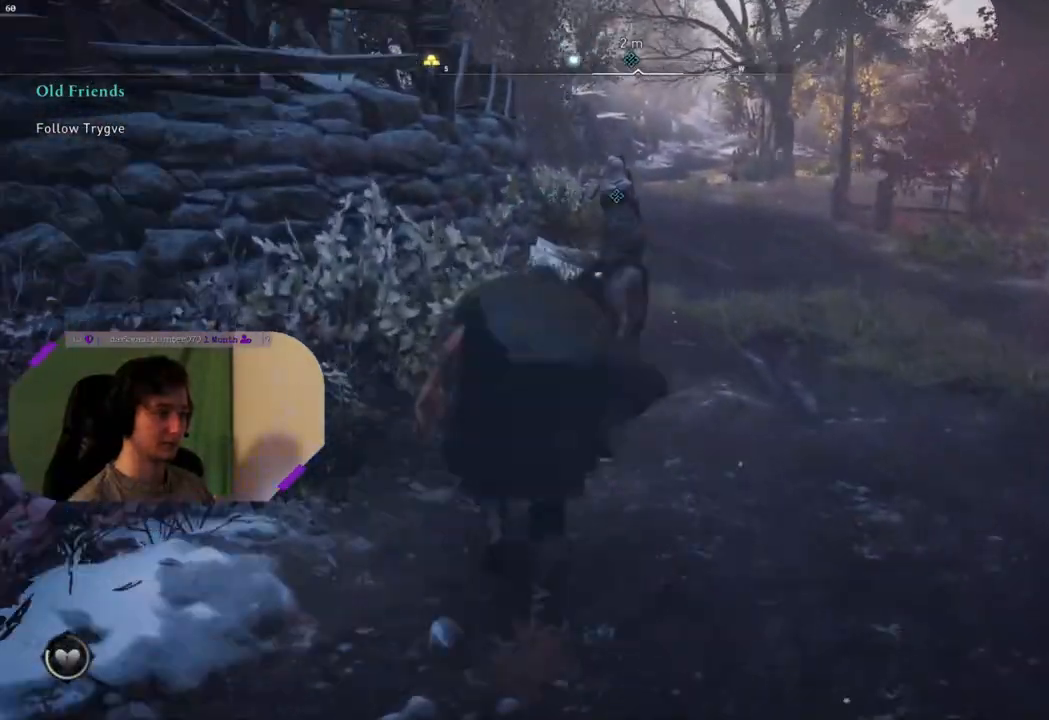
{"buttons": [], "left_stick": "up", "right_stick": "right", "events": [[300, "right_stick", "right"]]}
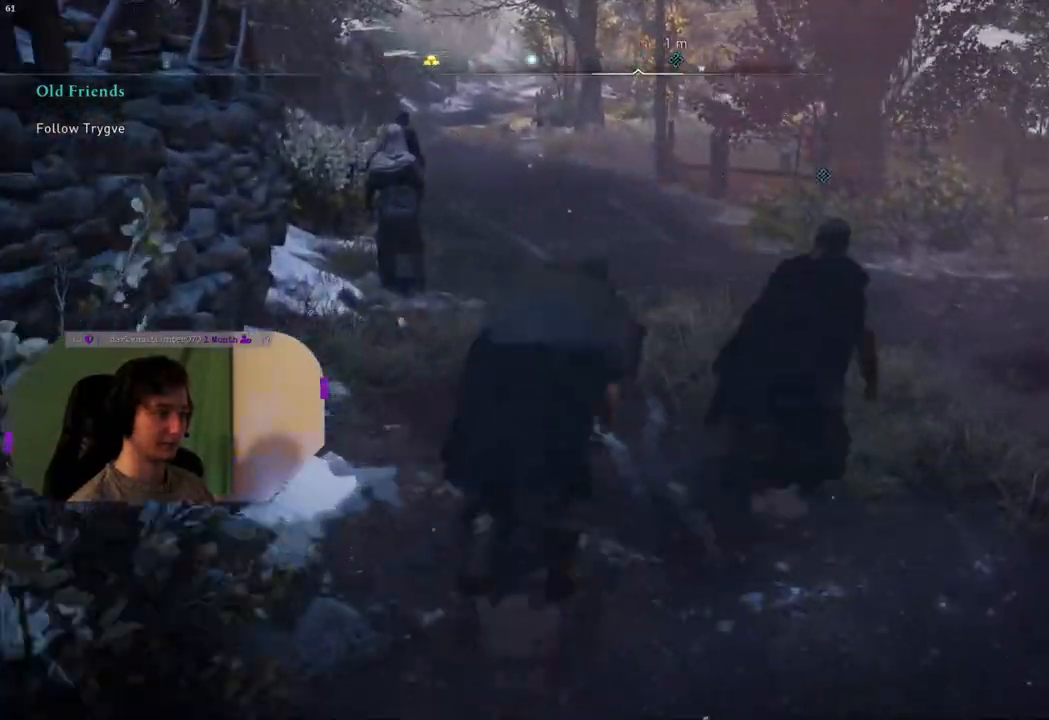
{"buttons": [], "left_stick": "up", "right_stick": "down-right", "events": [[183, "right_stick", "center"], [483, "right_stick", "down-right"]]}
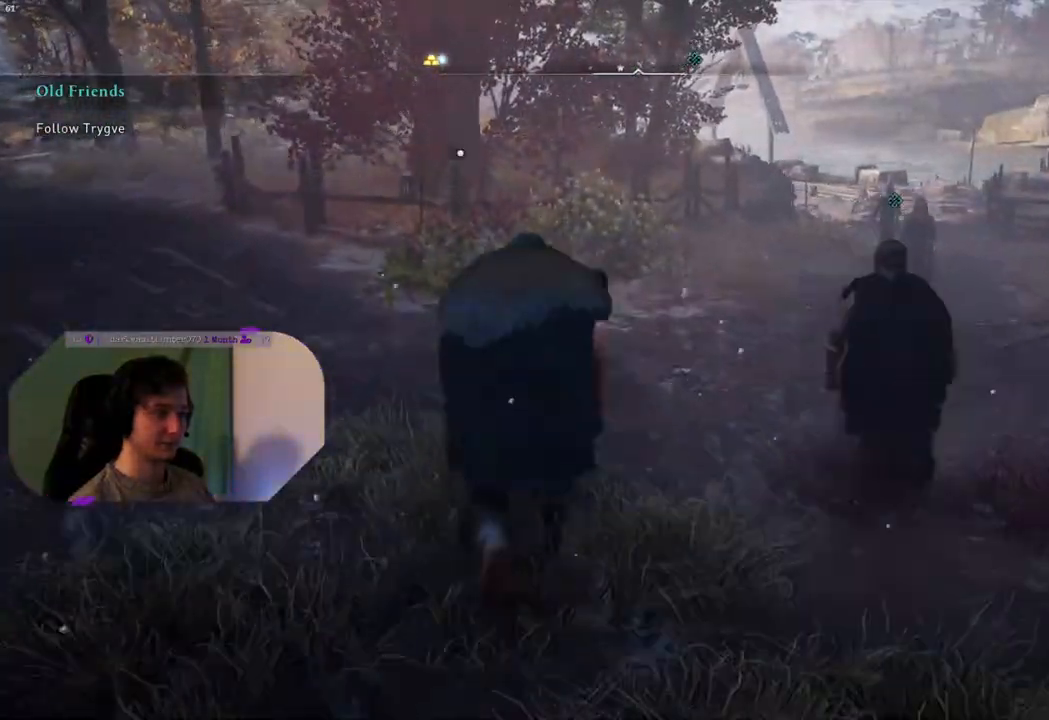
{"buttons": [], "left_stick": "up", "right_stick": "right", "events": [[483, "right_stick", "right"]]}
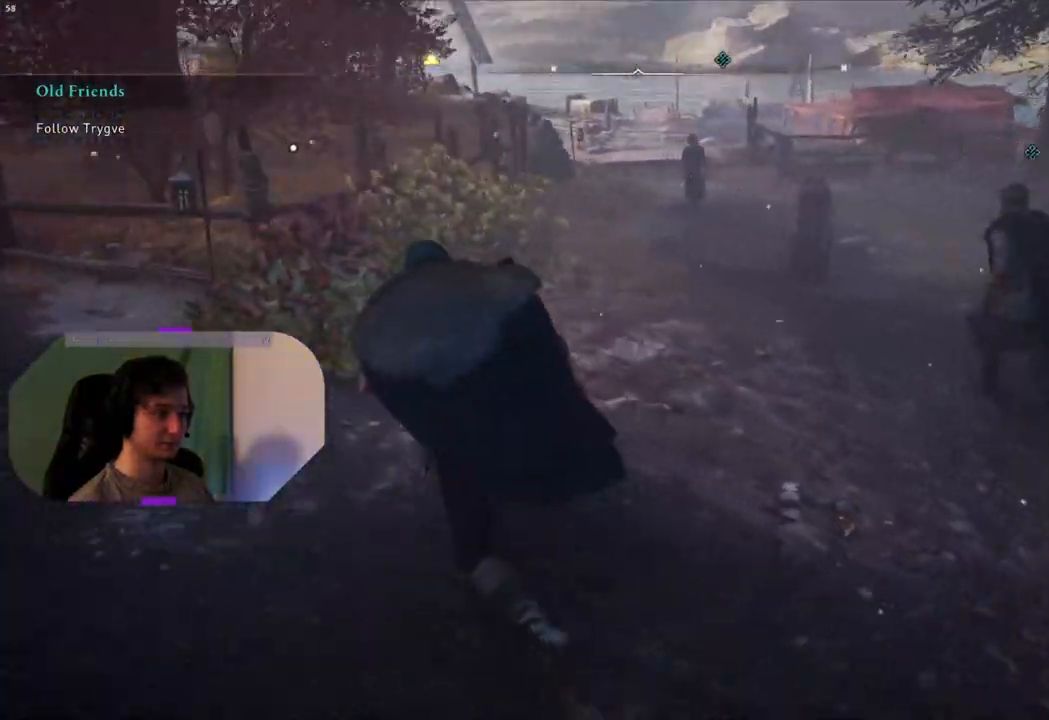
{"buttons": ["TRIANGLE"], "left_stick": "up", "right_stick": "center", "events": [[33, "right_stick", "center"], [233, "TRIANGLE", "down"], [317, "TRIANGLE", "up"], [383, "TRIANGLE", "down"]]}